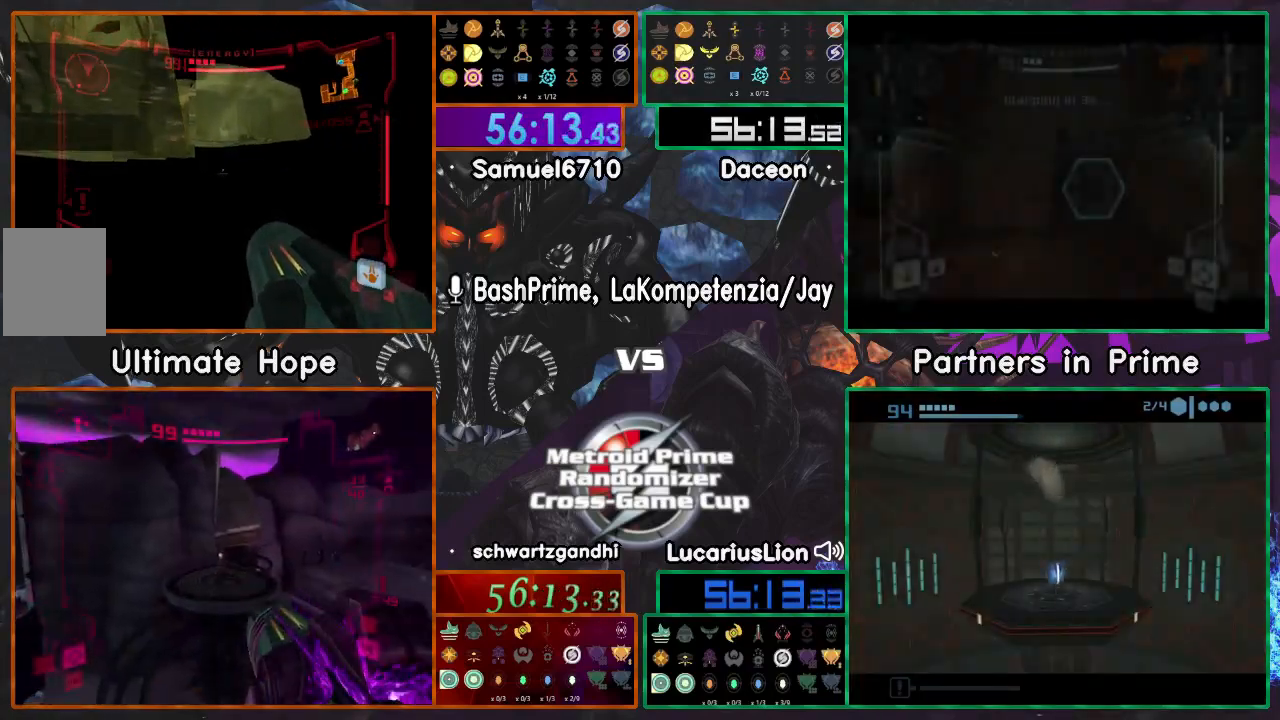
Gameplay with a controller (Nintendo layout); each line is a JSON object with the inputs held at the frame after it. "events" lists button and stick changes between this image and that frame as [ms after this image, input, new state], when the widget could be followed in between. Not read: L1 L3 R3.
{"buttons": [], "left_stick": "up-left", "right_stick": "center", "events": [[300, "left_stick", "left"], [433, "left_stick", "up-left"]]}
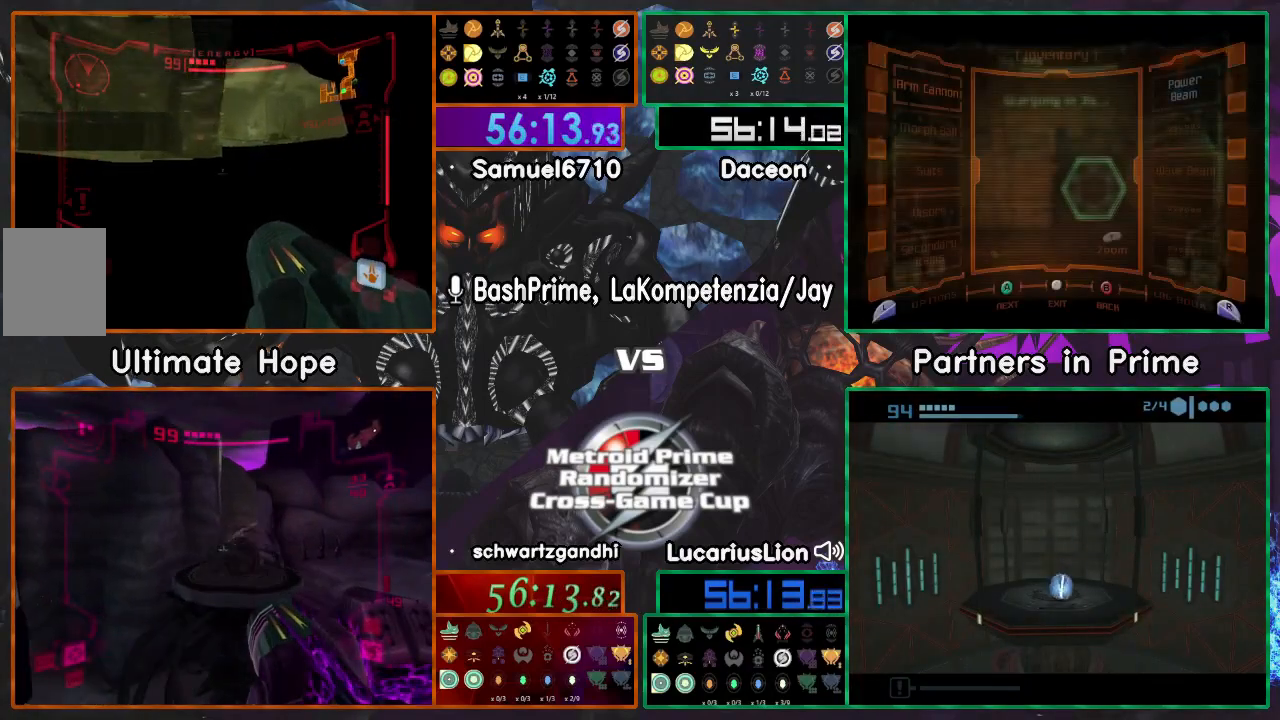
{"buttons": [], "left_stick": "center", "right_stick": "center", "events": [[200, "left_stick", "center"]]}
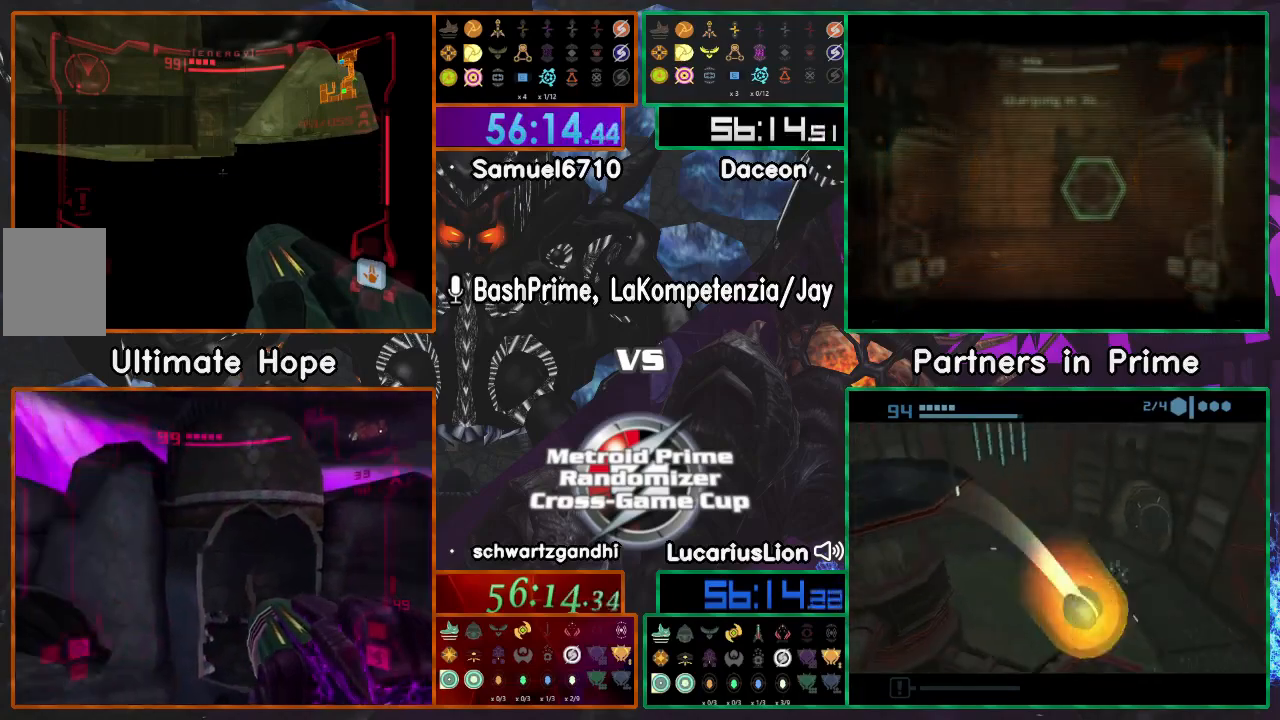
{"buttons": [], "left_stick": "center", "right_stick": "center", "events": []}
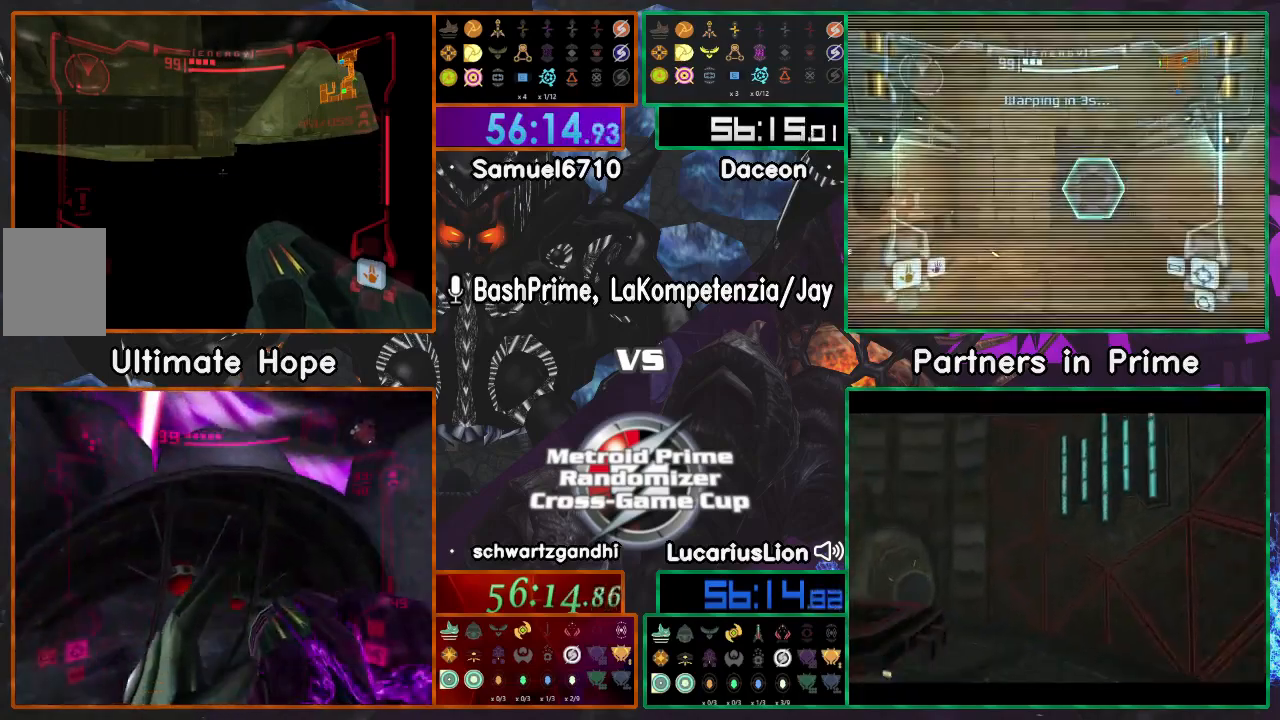
{"buttons": [], "left_stick": "center", "right_stick": "center", "events": []}
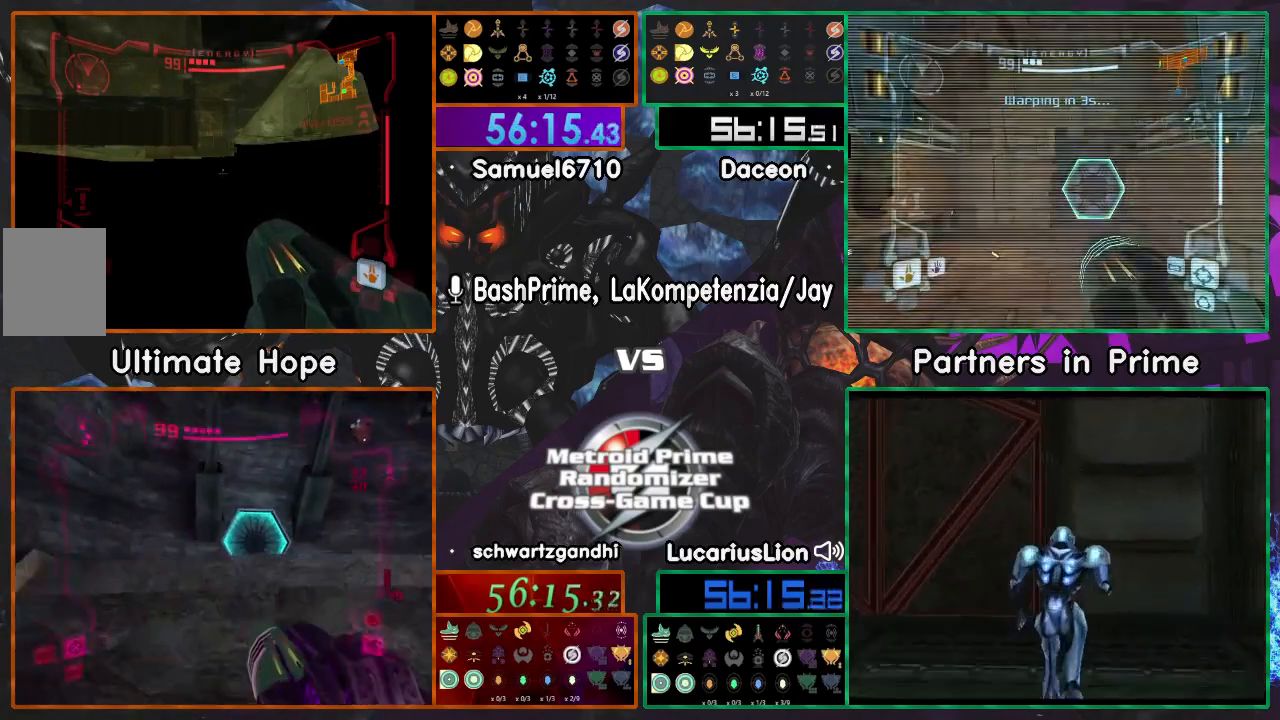
{"buttons": [], "left_stick": "center", "right_stick": "center", "events": []}
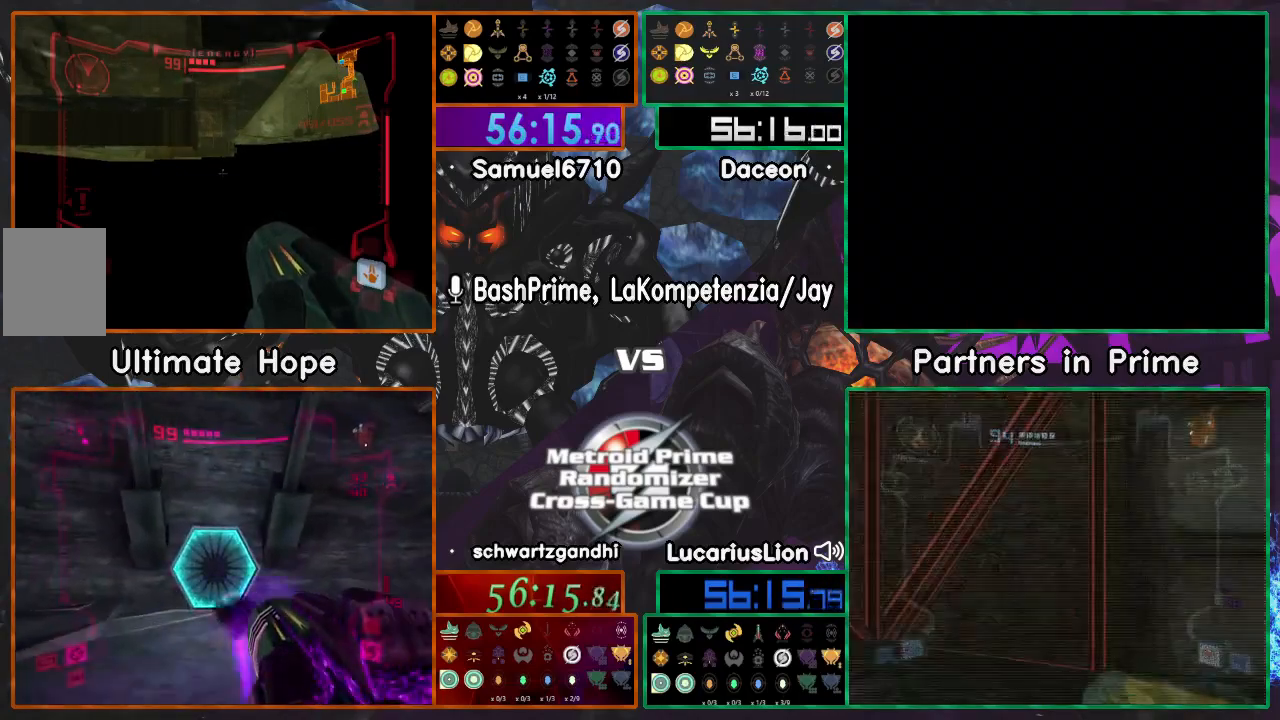
{"buttons": [], "left_stick": "center", "right_stick": "center", "events": []}
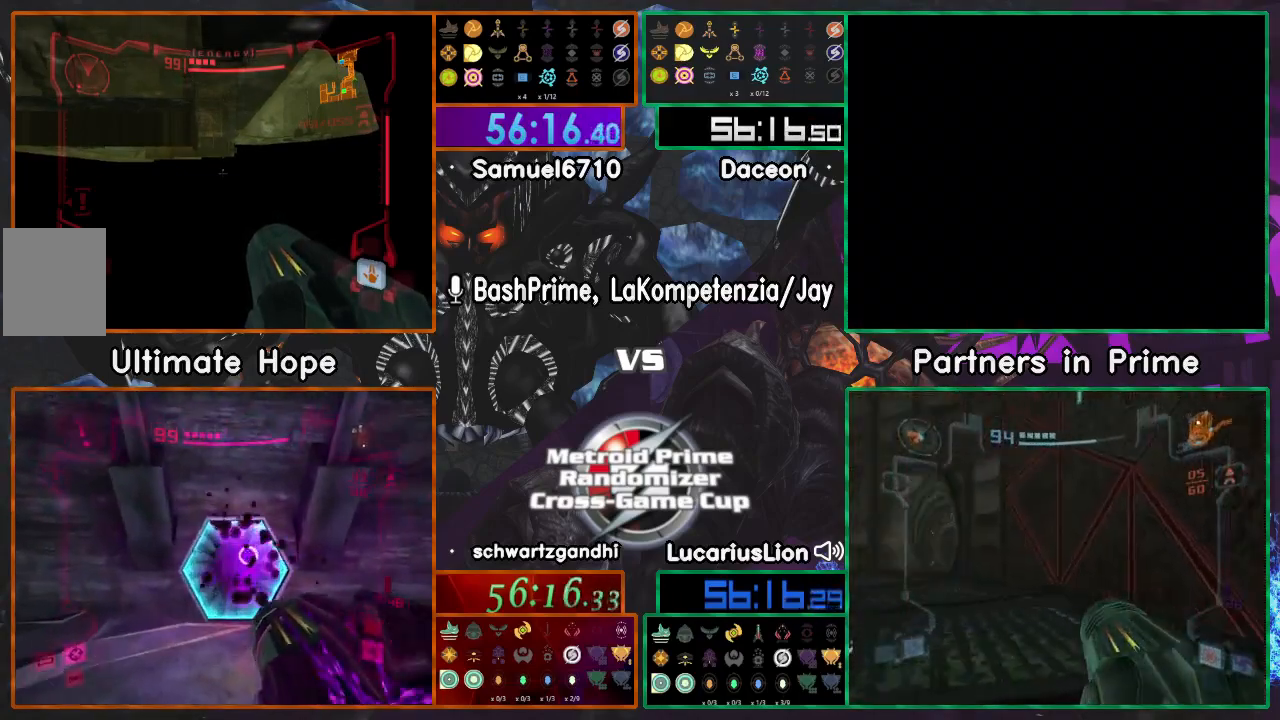
{"buttons": [], "left_stick": "center", "right_stick": "center", "events": []}
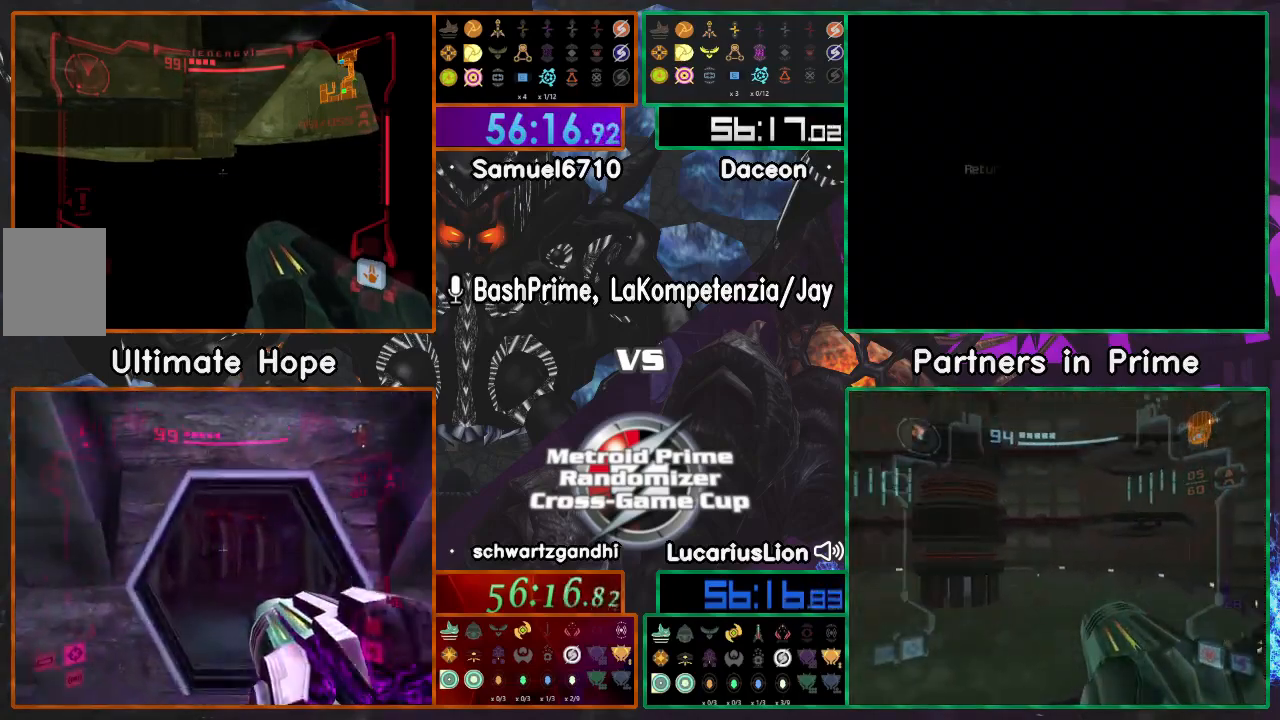
{"buttons": [], "left_stick": "center", "right_stick": "center", "events": []}
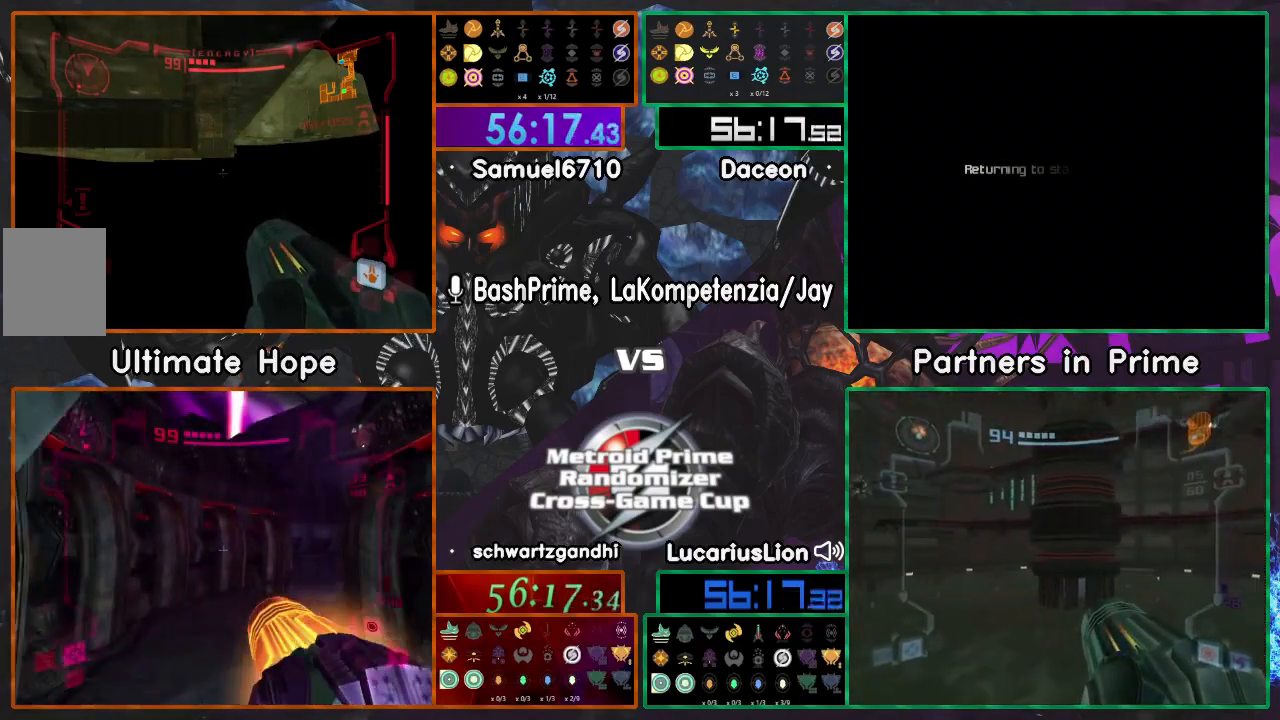
{"buttons": [], "left_stick": "up", "right_stick": "center", "events": [[450, "left_stick", "up"]]}
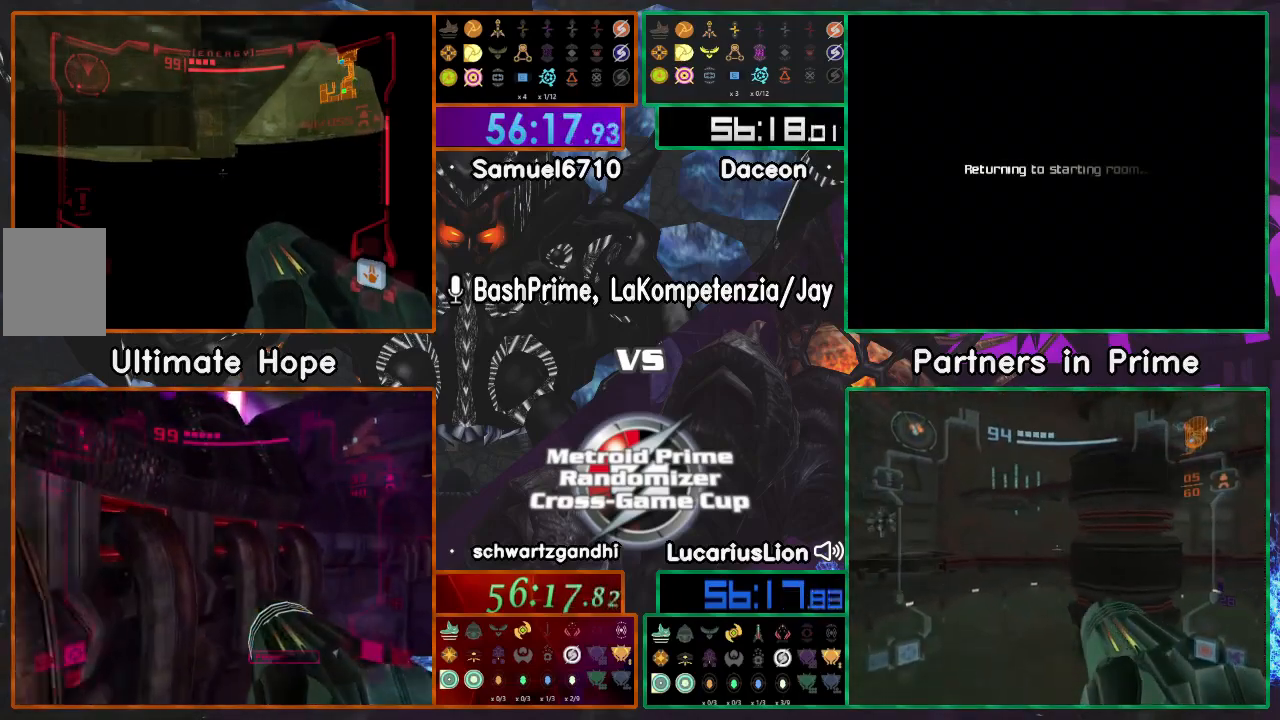
{"buttons": [], "left_stick": "center", "right_stick": "center", "events": [[133, "left_stick", "center"]]}
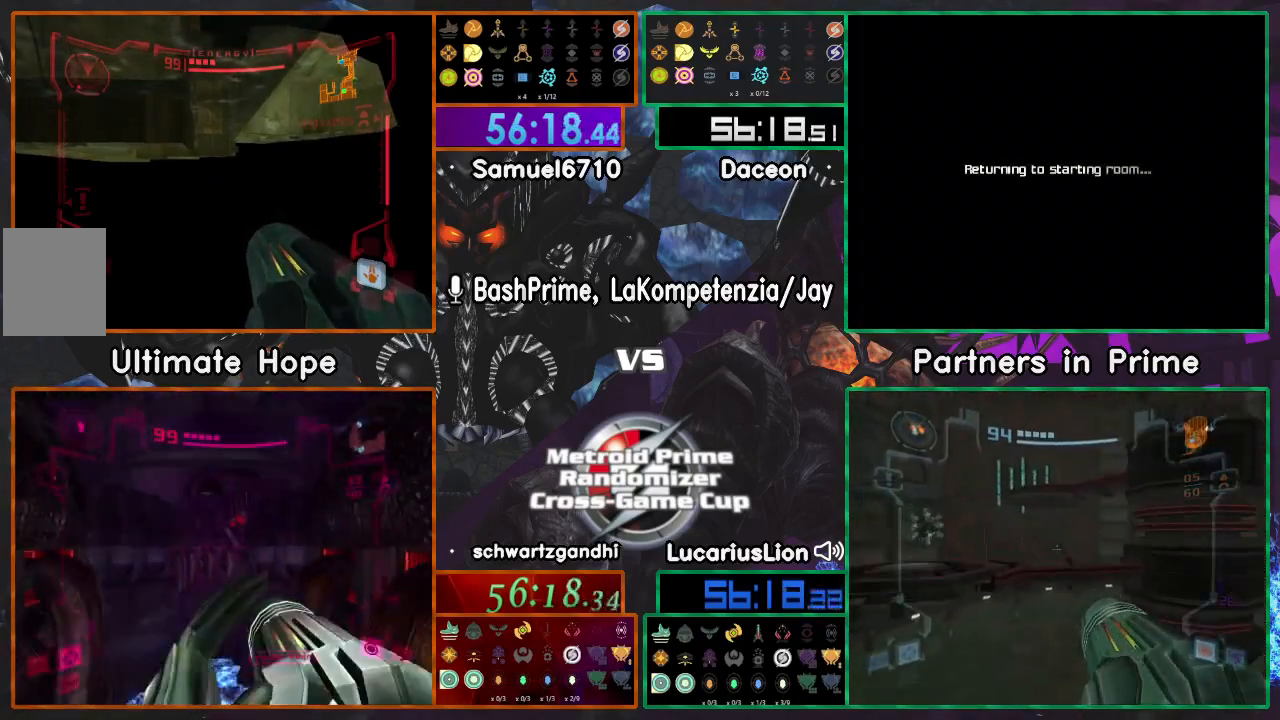
{"buttons": [], "left_stick": "center", "right_stick": "center", "events": [[133, "A", "down"], [150, "A", "up"], [217, "A", "down"], [317, "A", "up"], [350, "A", "down"], [433, "A", "up"]]}
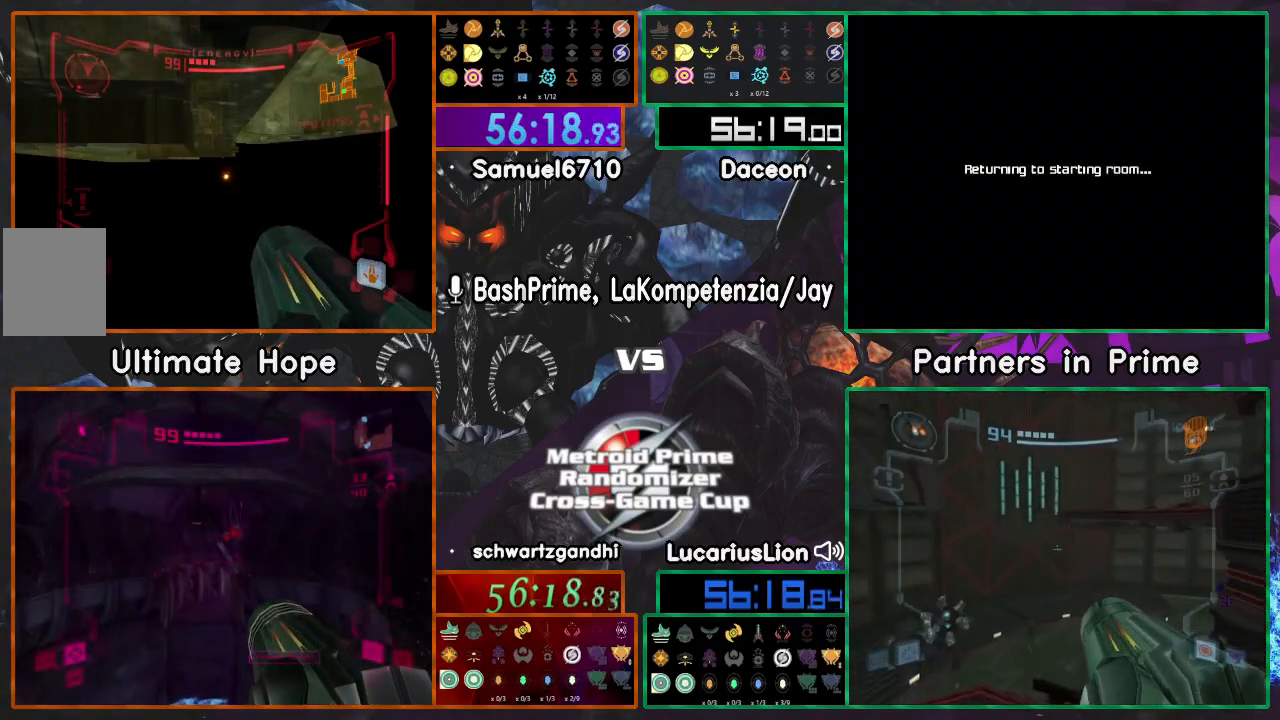
{"buttons": [], "left_stick": "center", "right_stick": "center", "events": [[33, "A", "down"], [67, "A", "up"], [117, "A", "down"], [217, "A", "up"], [267, "A", "down"], [350, "A", "up"], [400, "A", "down"], [450, "A", "up"]]}
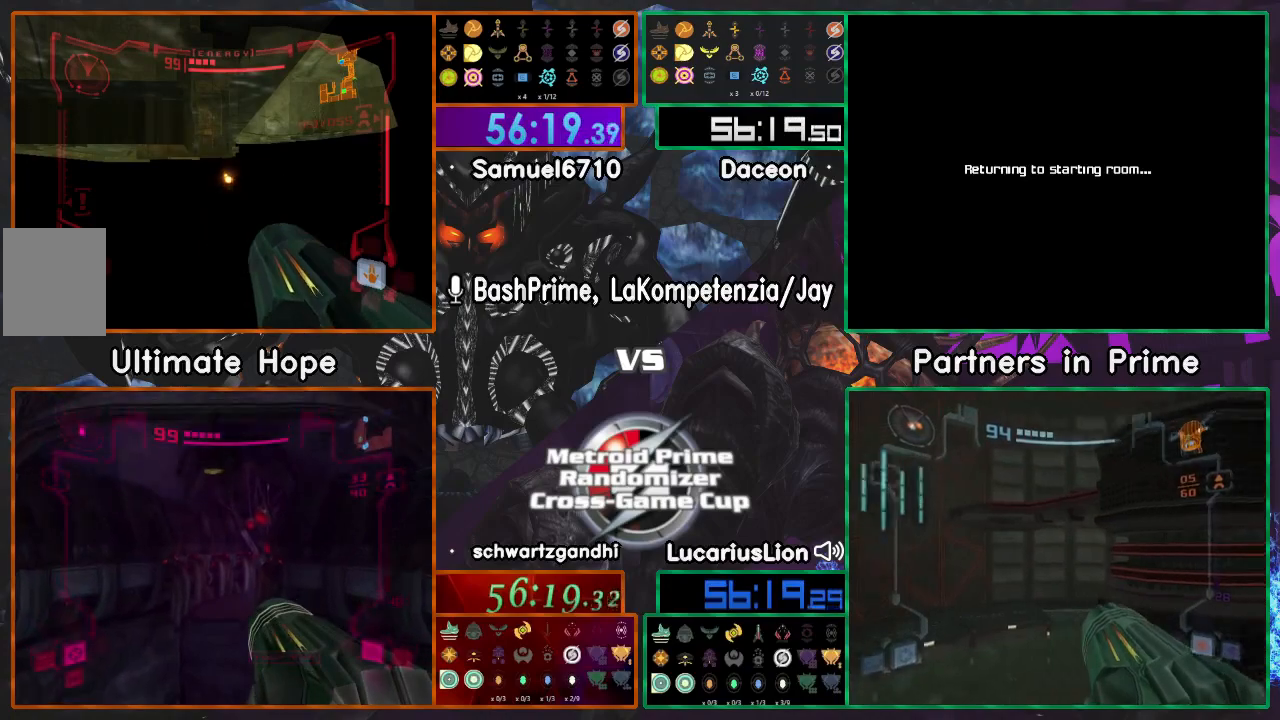
{"buttons": [], "left_stick": "center", "right_stick": "center", "events": [[17, "A", "down"], [67, "A", "up"], [117, "A", "down"], [150, "A", "up"]]}
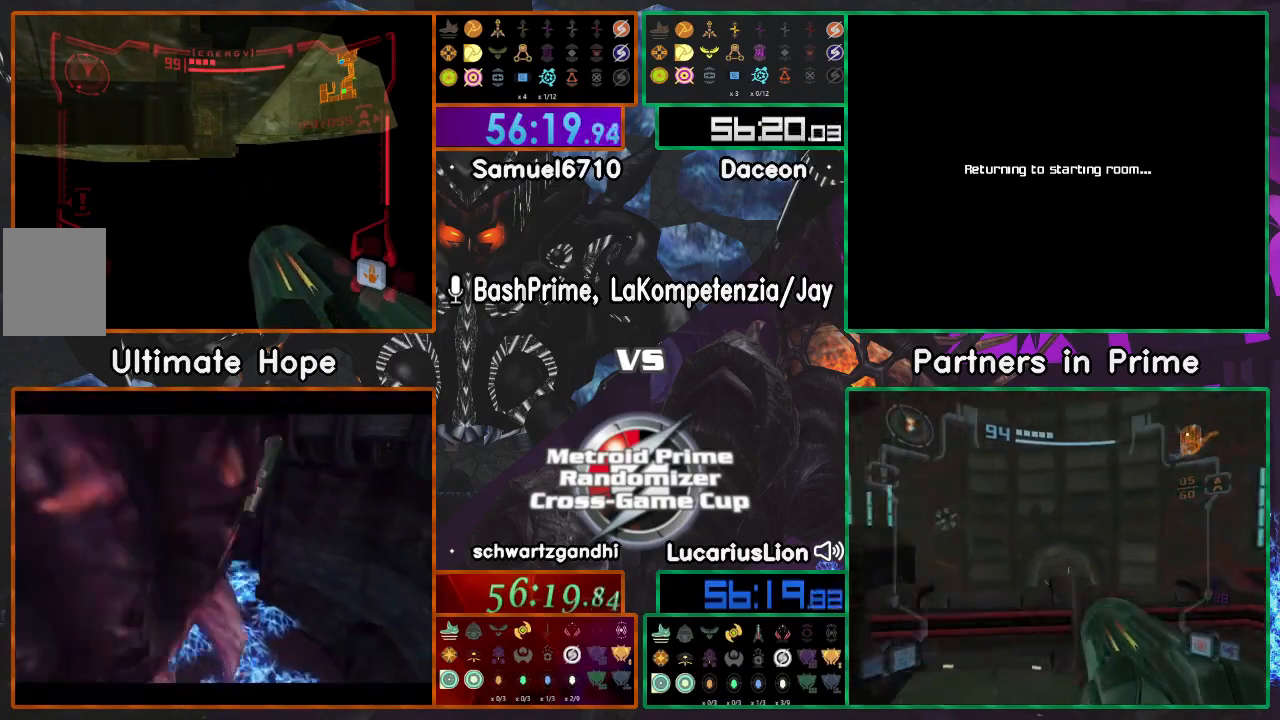
{"buttons": [], "left_stick": "center", "right_stick": "center", "events": []}
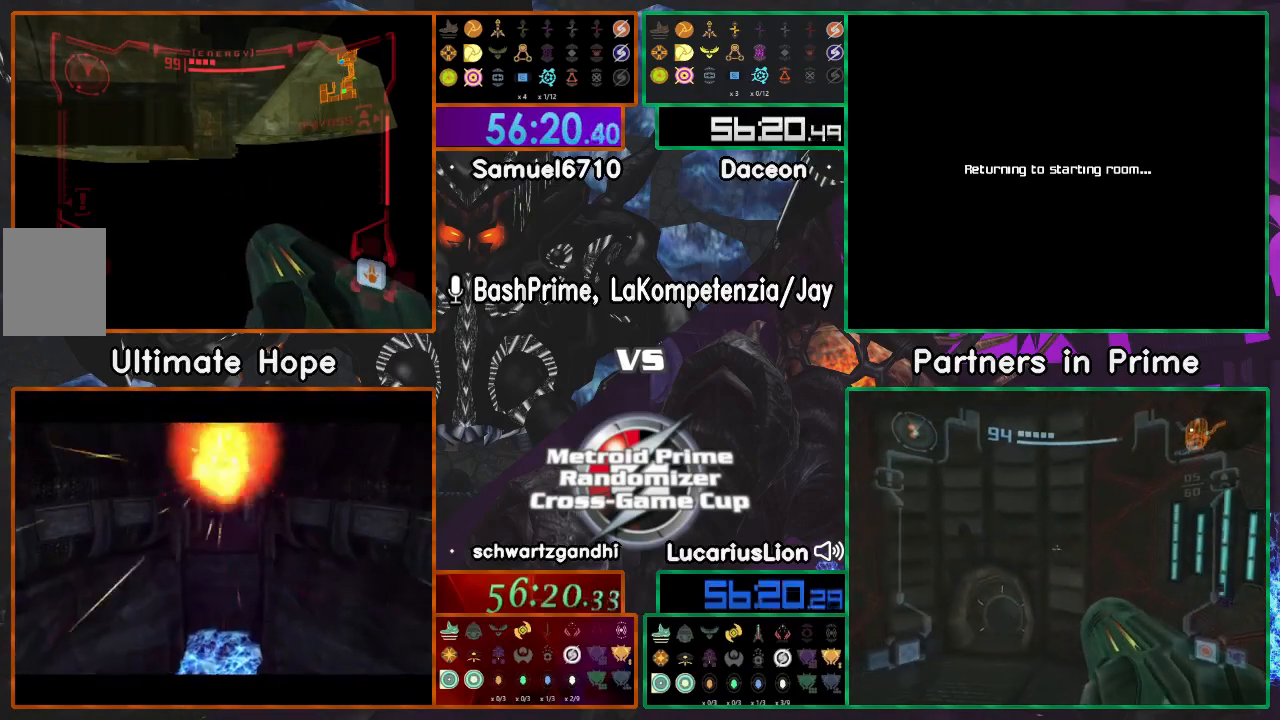
{"buttons": [], "left_stick": "center", "right_stick": "center", "events": []}
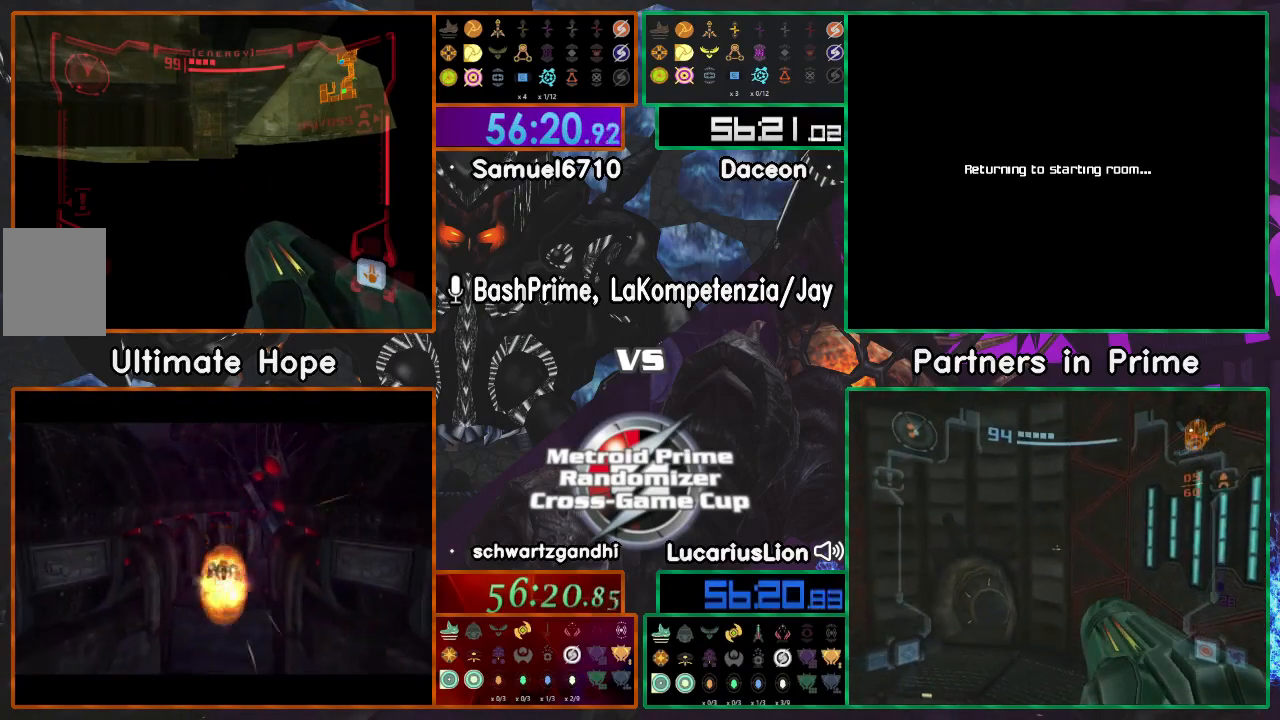
{"buttons": [], "left_stick": "center", "right_stick": "center", "events": []}
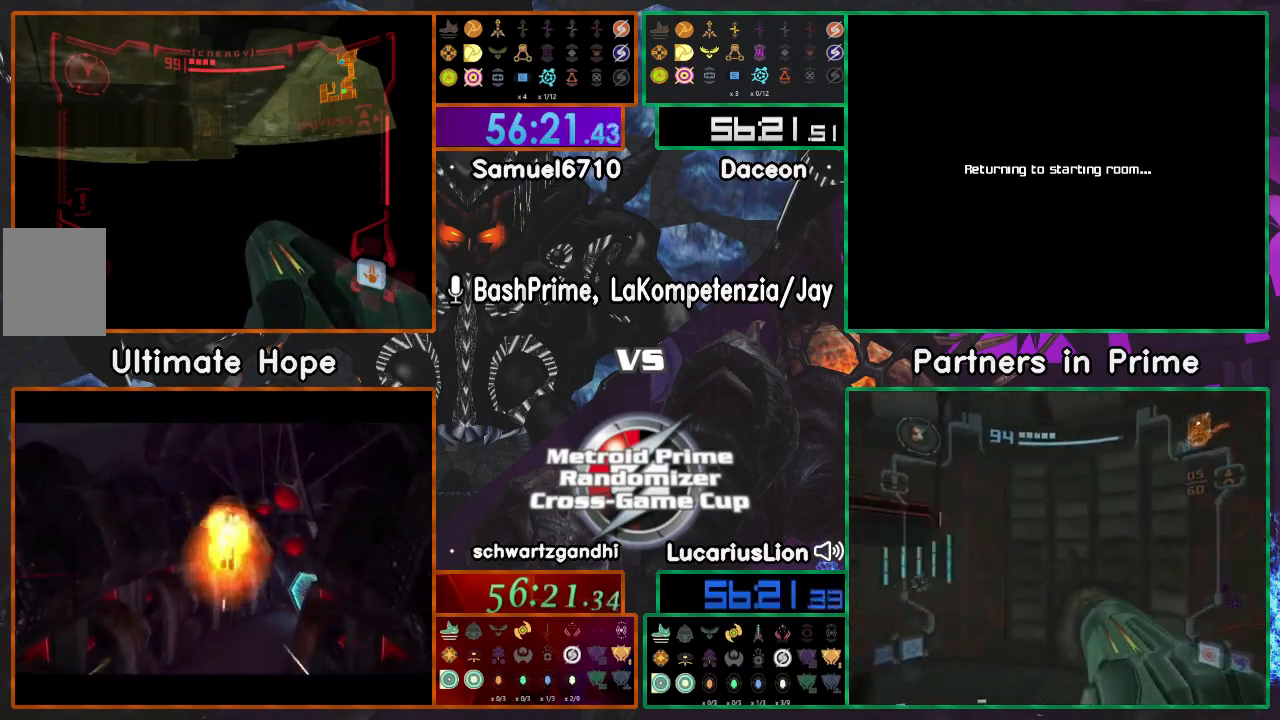
{"buttons": [], "left_stick": "center", "right_stick": "center", "events": []}
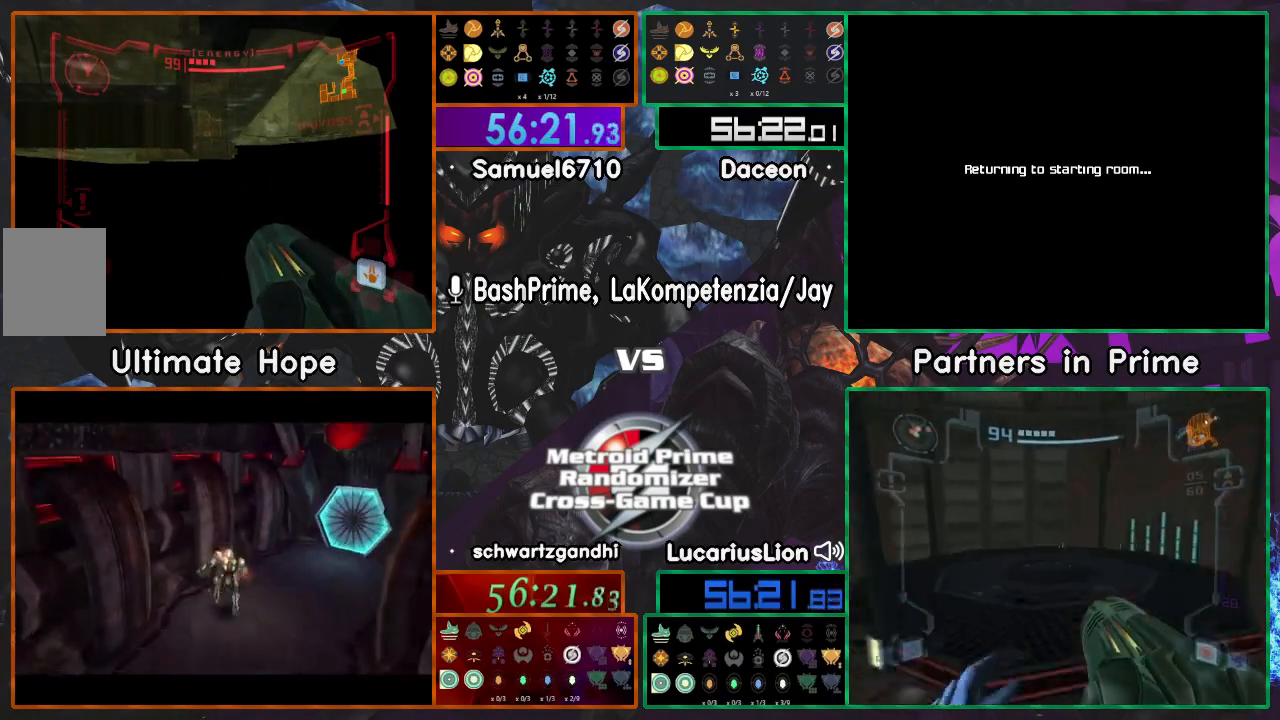
{"buttons": [], "left_stick": "center", "right_stick": "center", "events": []}
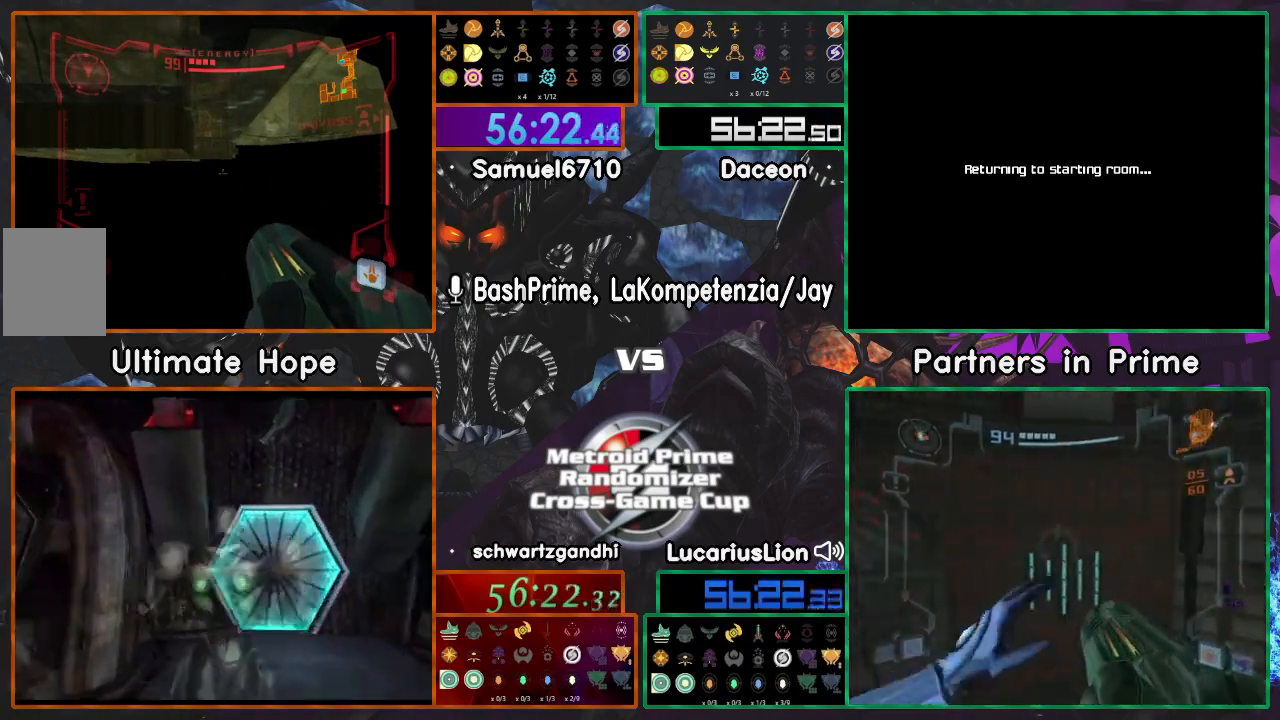
{"buttons": [], "left_stick": "center", "right_stick": "center", "events": [[150, "left_stick", "up"], [450, "left_stick", "center"]]}
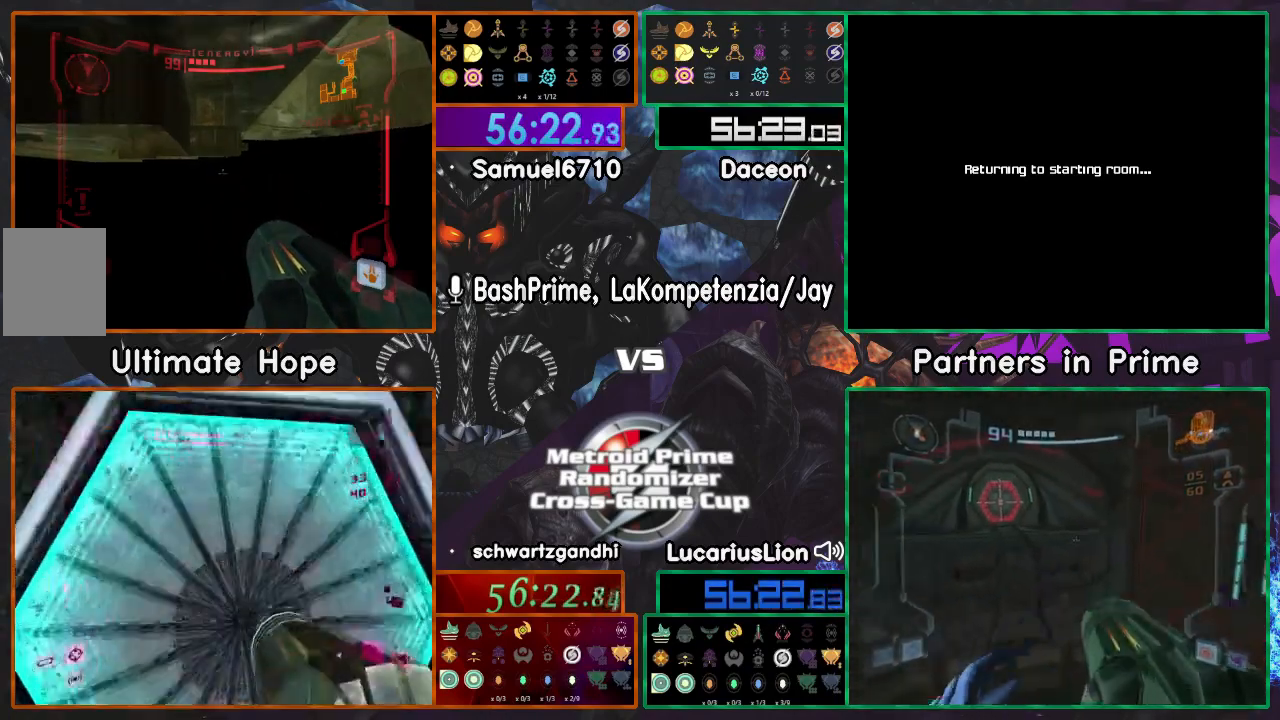
{"buttons": [], "left_stick": "right", "right_stick": "center", "events": [[467, "left_stick", "right"]]}
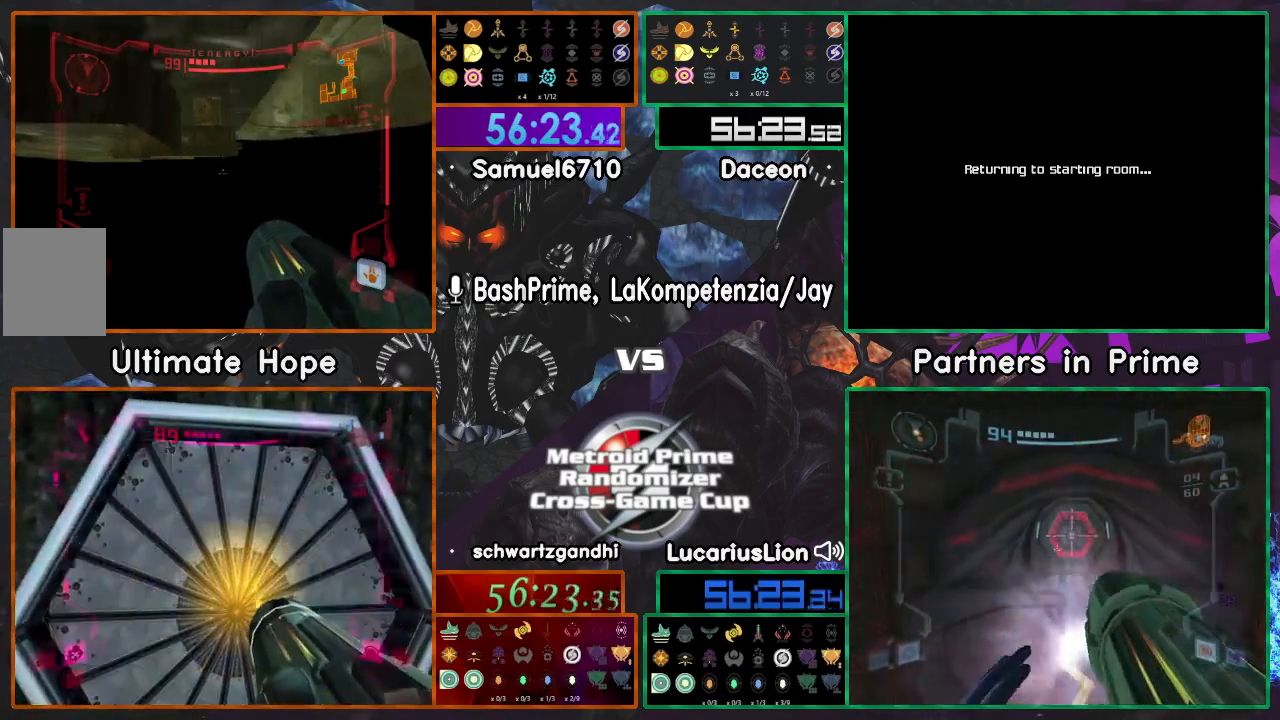
{"buttons": [], "left_stick": "center", "right_stick": "center", "events": [[500, "left_stick", "center"]]}
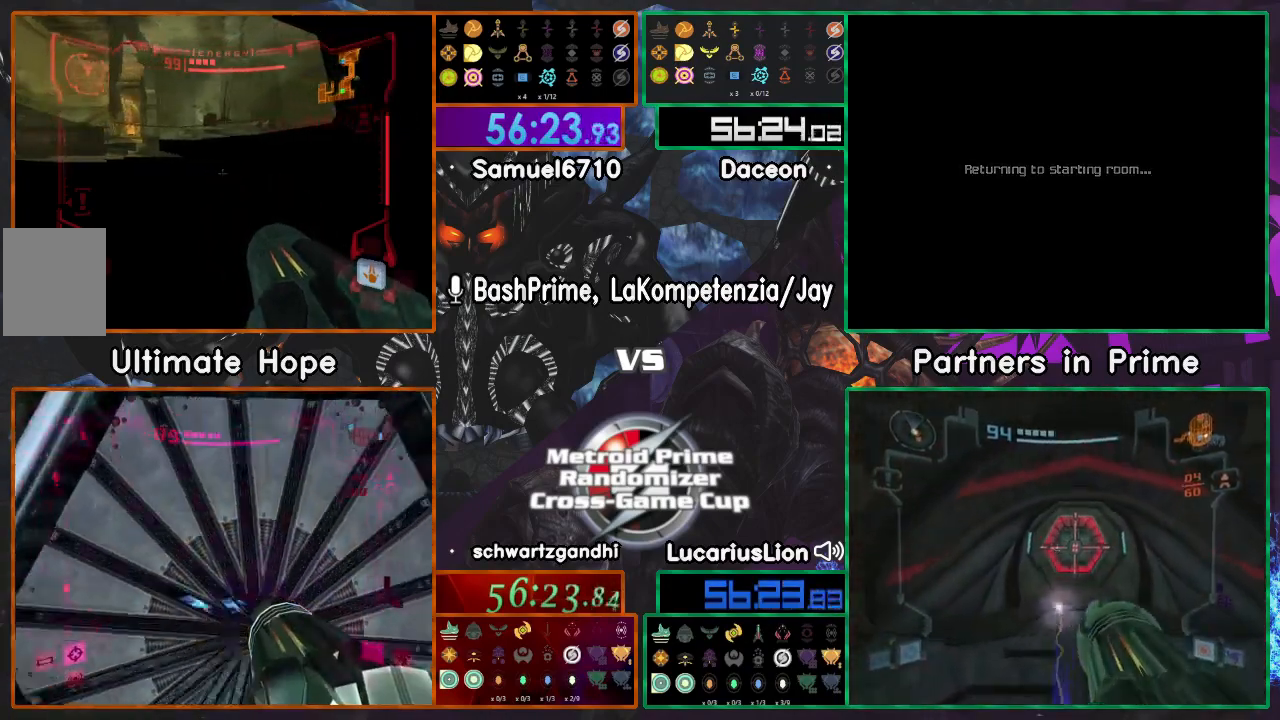
{"buttons": [], "left_stick": "center", "right_stick": "center", "events": []}
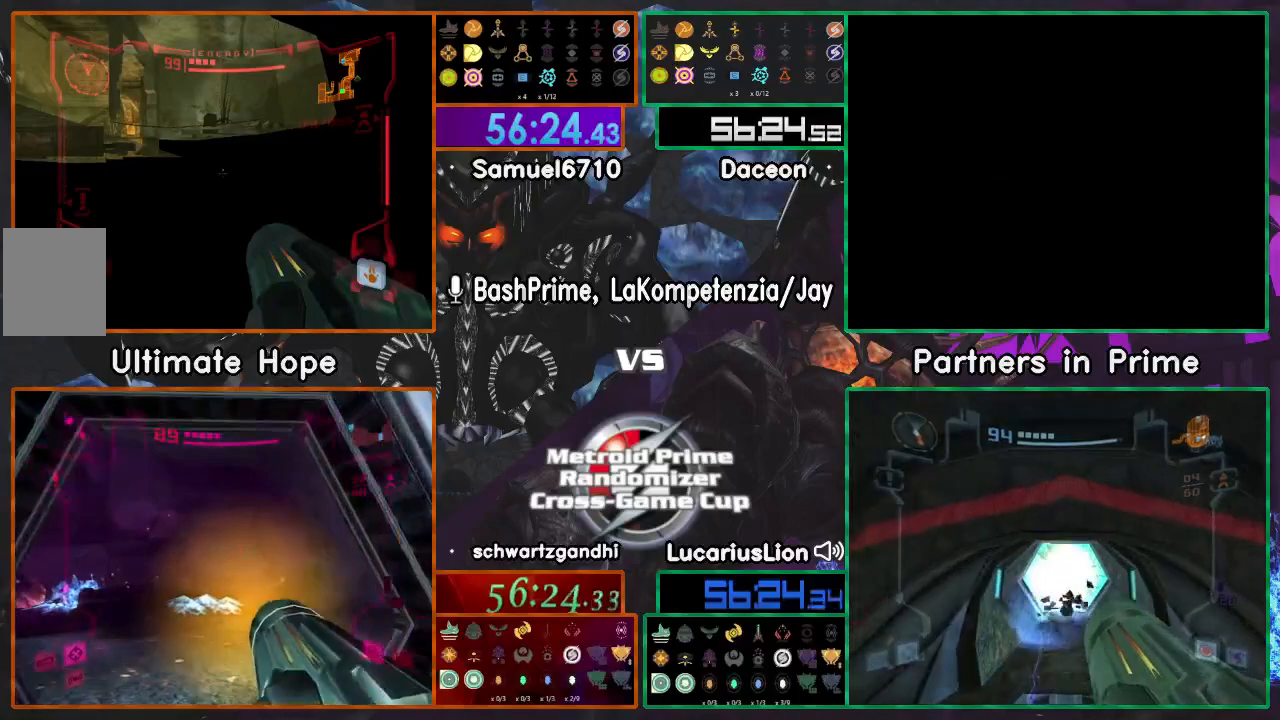
{"buttons": ["B"], "left_stick": "right", "right_stick": "center"}
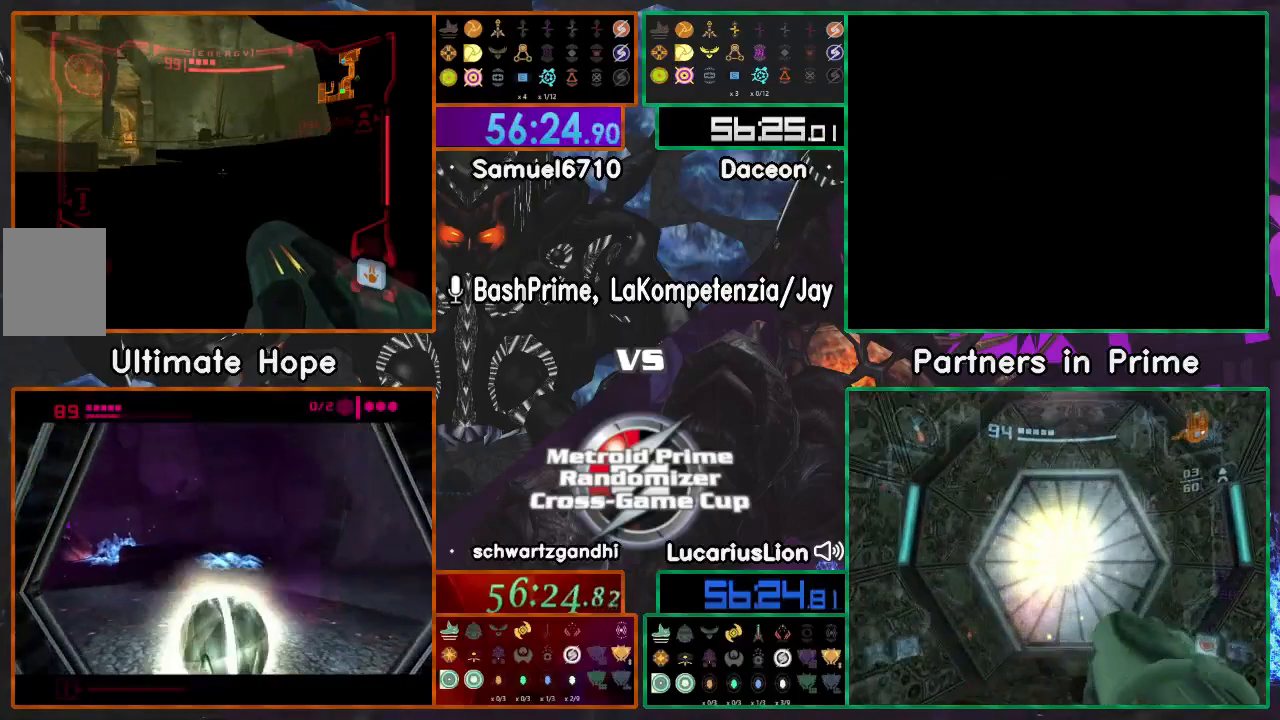
{"buttons": [], "left_stick": "right", "right_stick": "center", "events": [[283, "B", "up"]]}
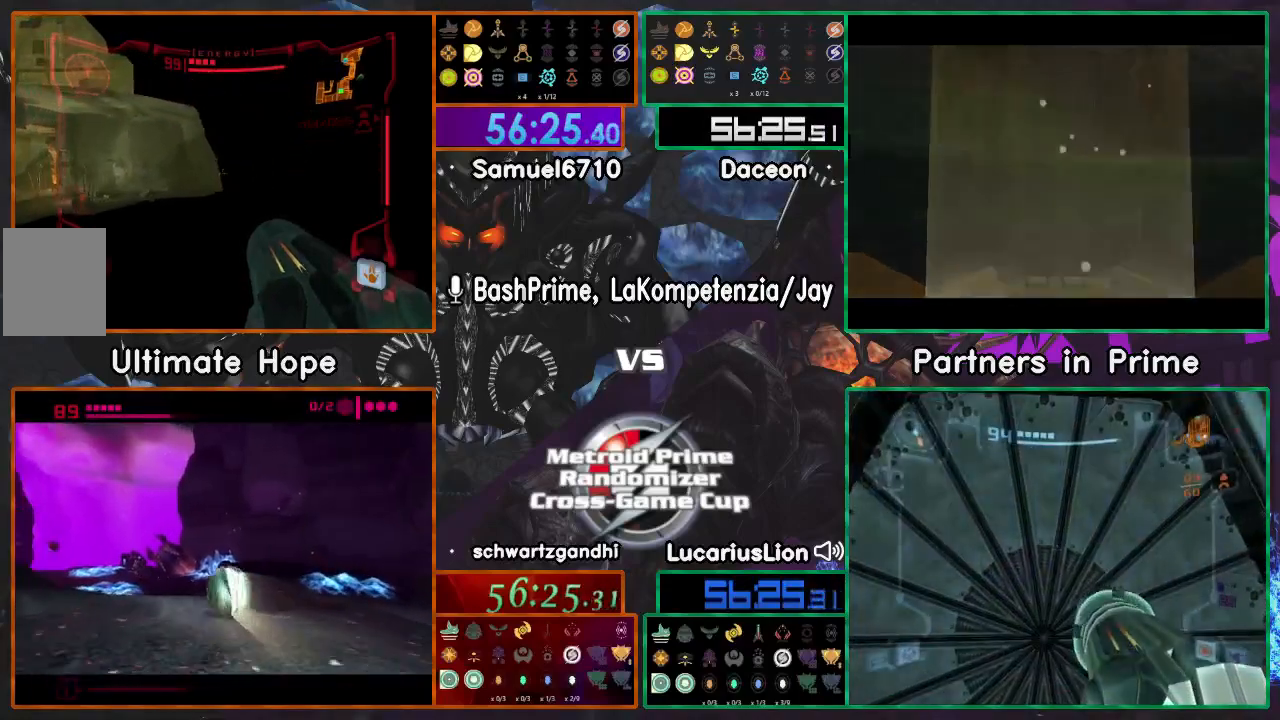
{"buttons": [], "left_stick": "left", "right_stick": "center", "events": [[250, "left_stick", "left"]]}
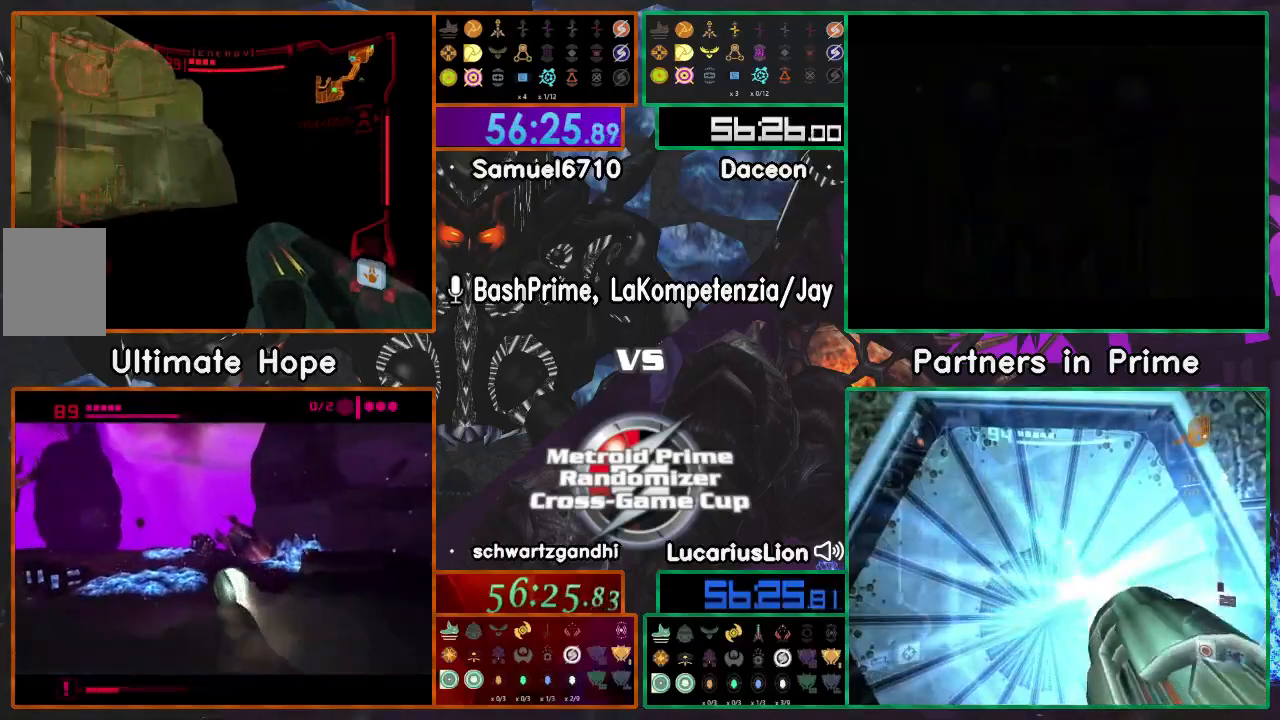
{"buttons": [], "left_stick": "left", "right_stick": "center", "events": []}
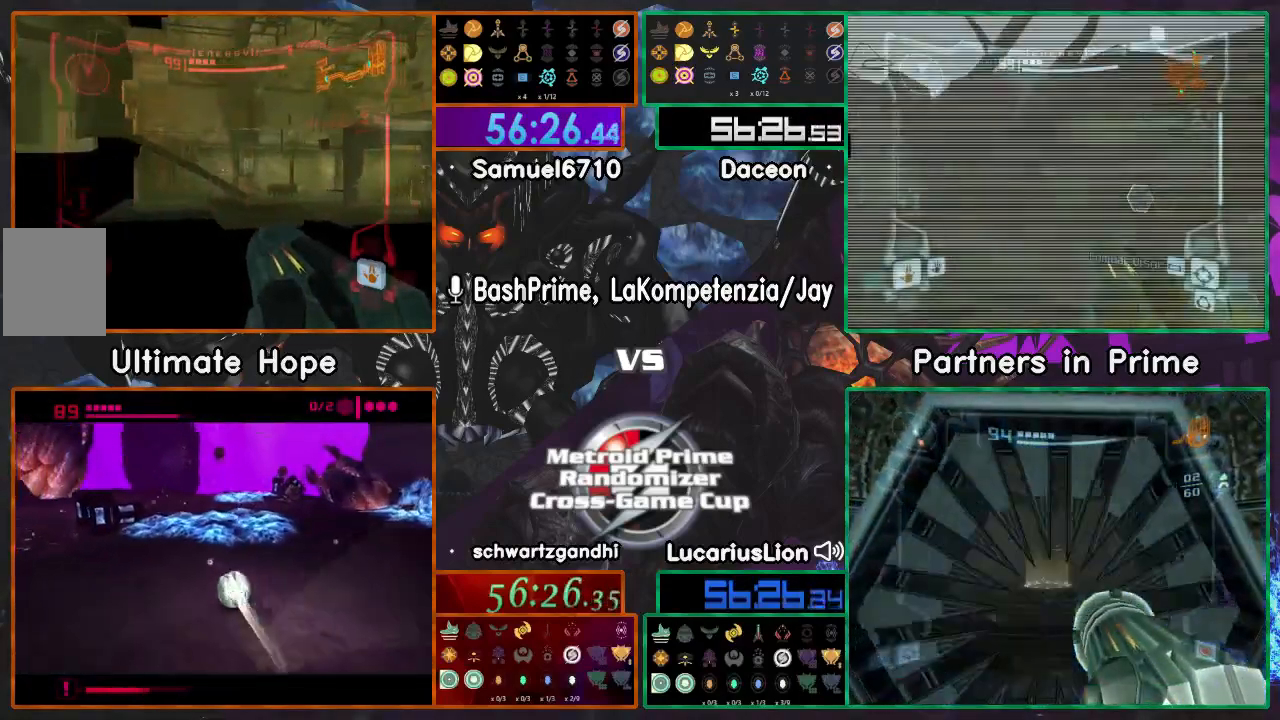
{"buttons": [], "left_stick": "left", "right_stick": "center", "events": []}
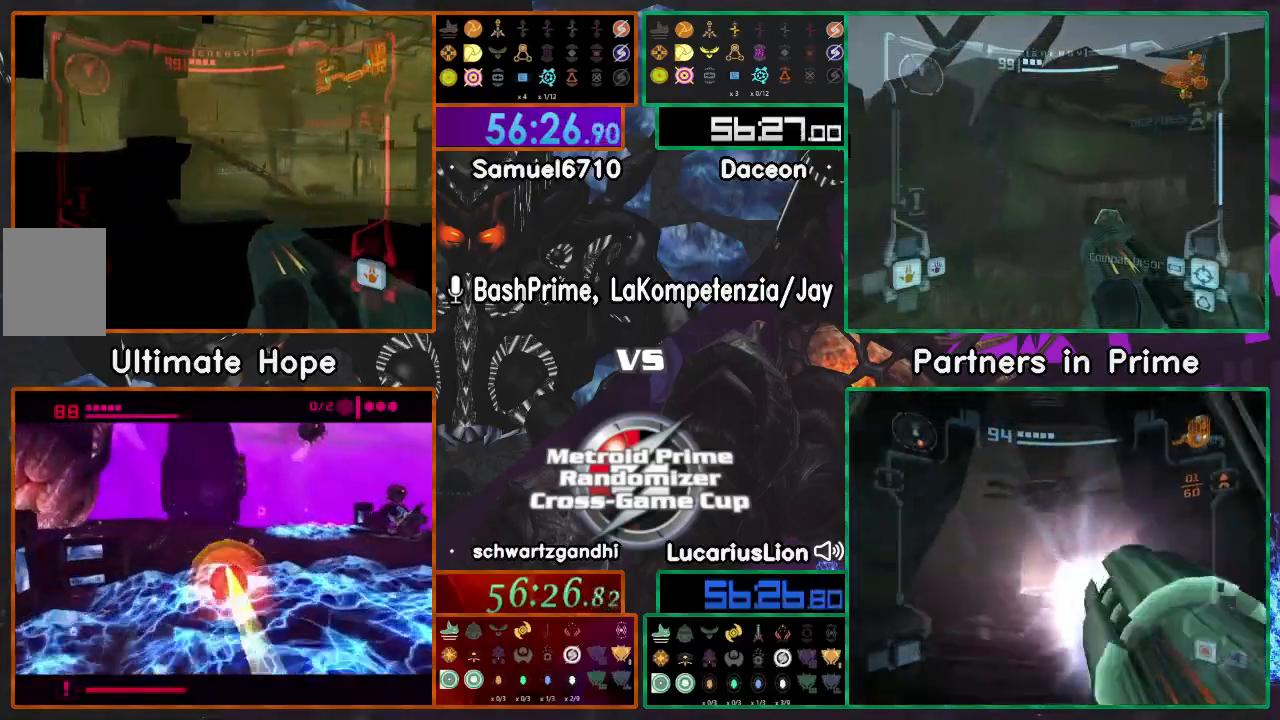
{"buttons": [], "left_stick": "left", "right_stick": "center", "events": []}
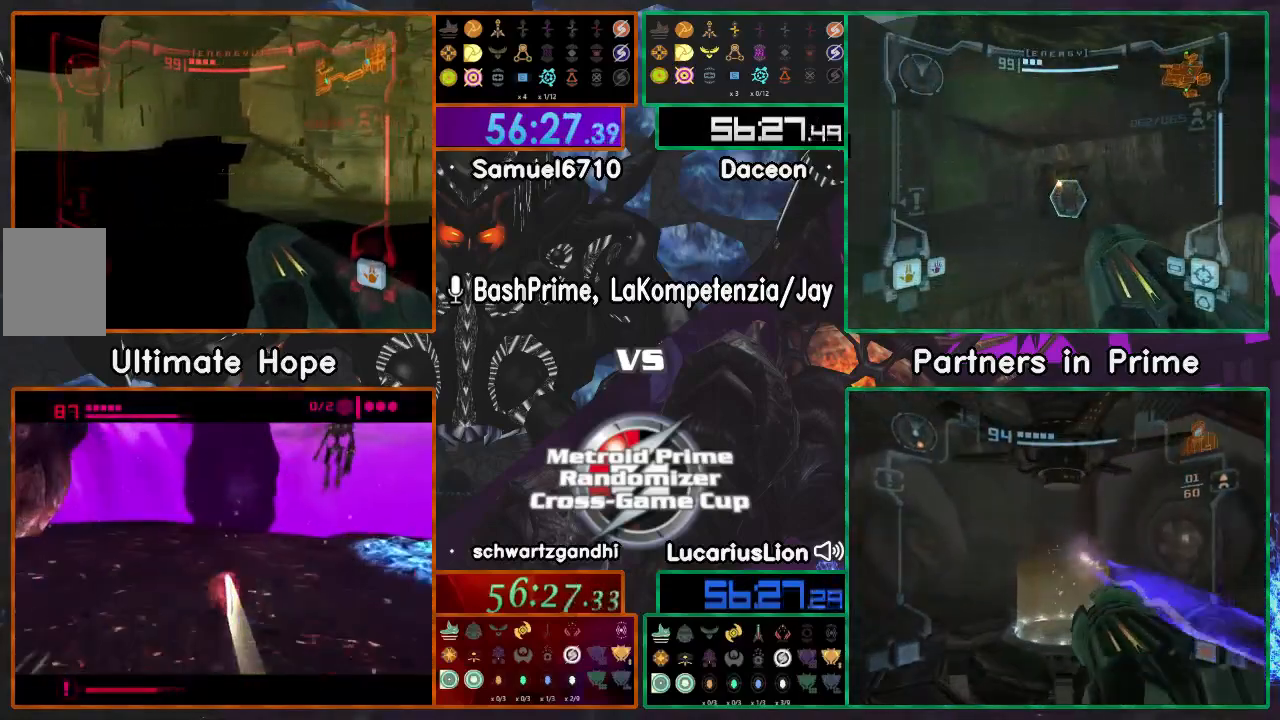
{"buttons": [], "left_stick": "left", "right_stick": "center", "events": []}